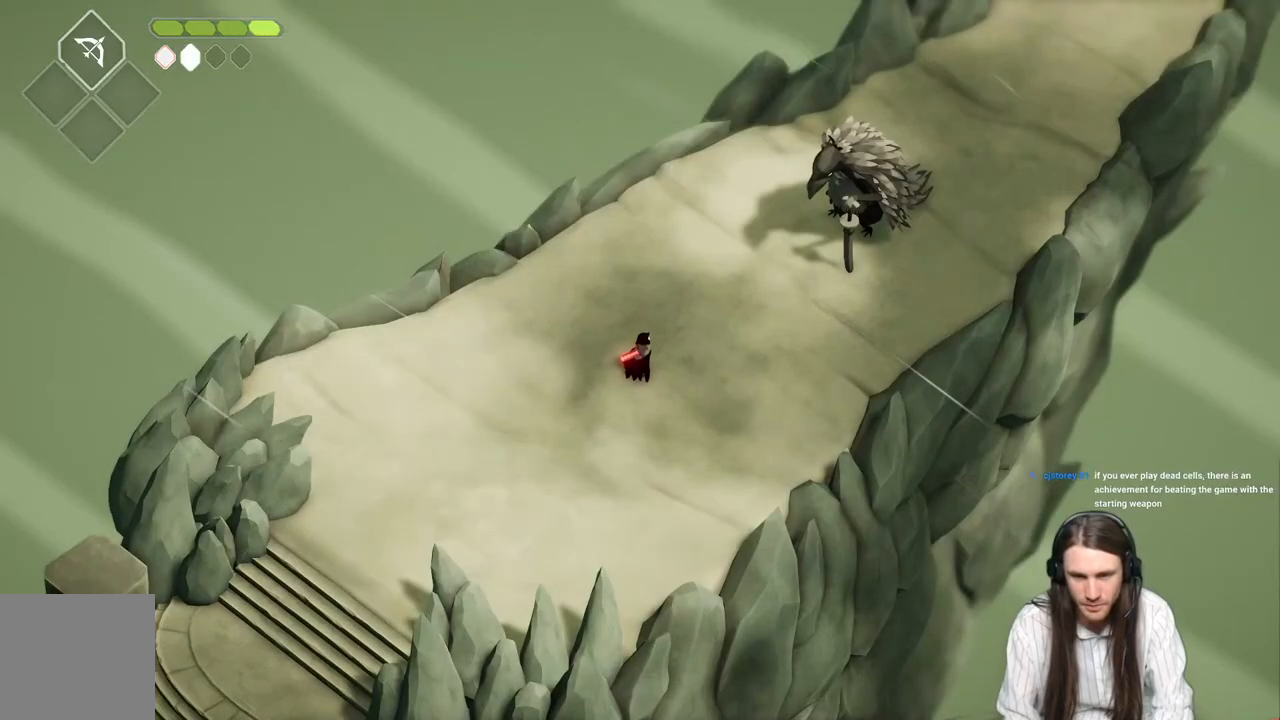
Gameplay with a controller (Xbox layout); each line is a JSON object with the inputs held at the frame after it. "events" lists button and stick changes between this image and that frame as [ms after this image, input, new state], when the widget could be followed in between.
{"buttons": [], "left_stick": "center", "right_stick": "center", "events": []}
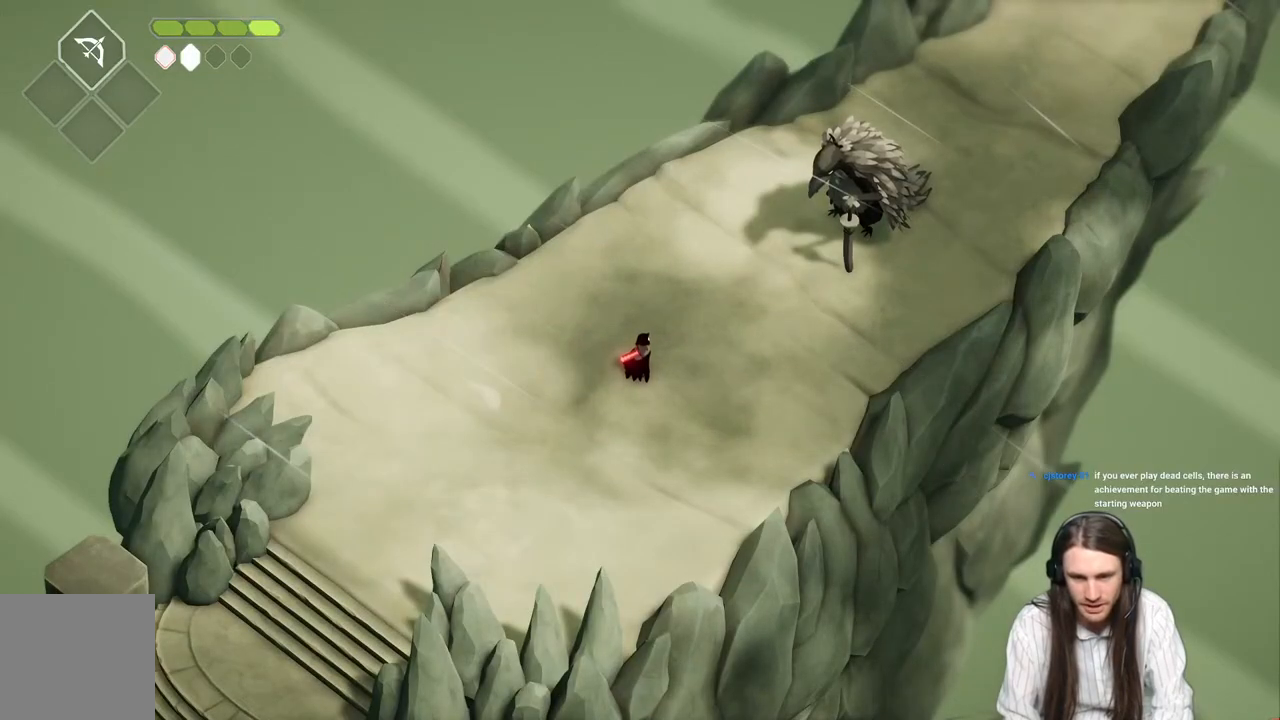
{"buttons": [], "left_stick": "down-left", "right_stick": "center", "events": [[117, "left_stick", "down-left"]]}
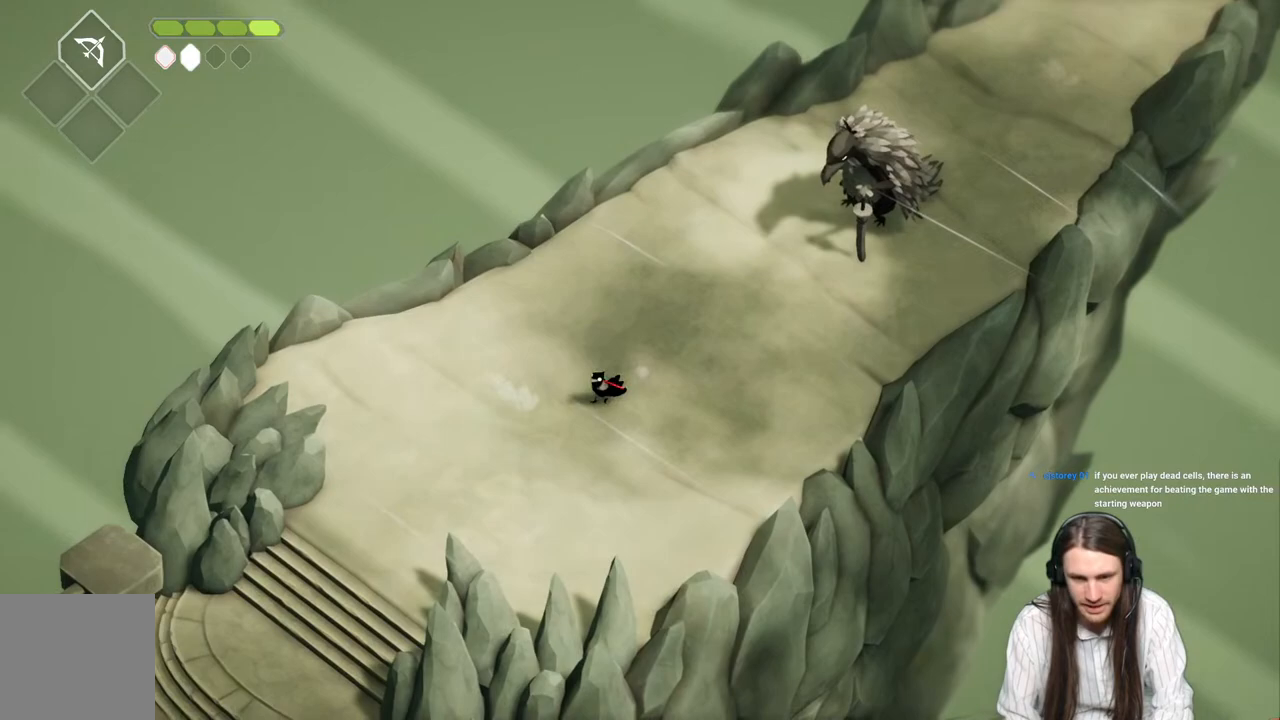
{"buttons": [], "left_stick": "down-left", "right_stick": "center", "events": [[67, "B", "down"], [317, "B", "up"]]}
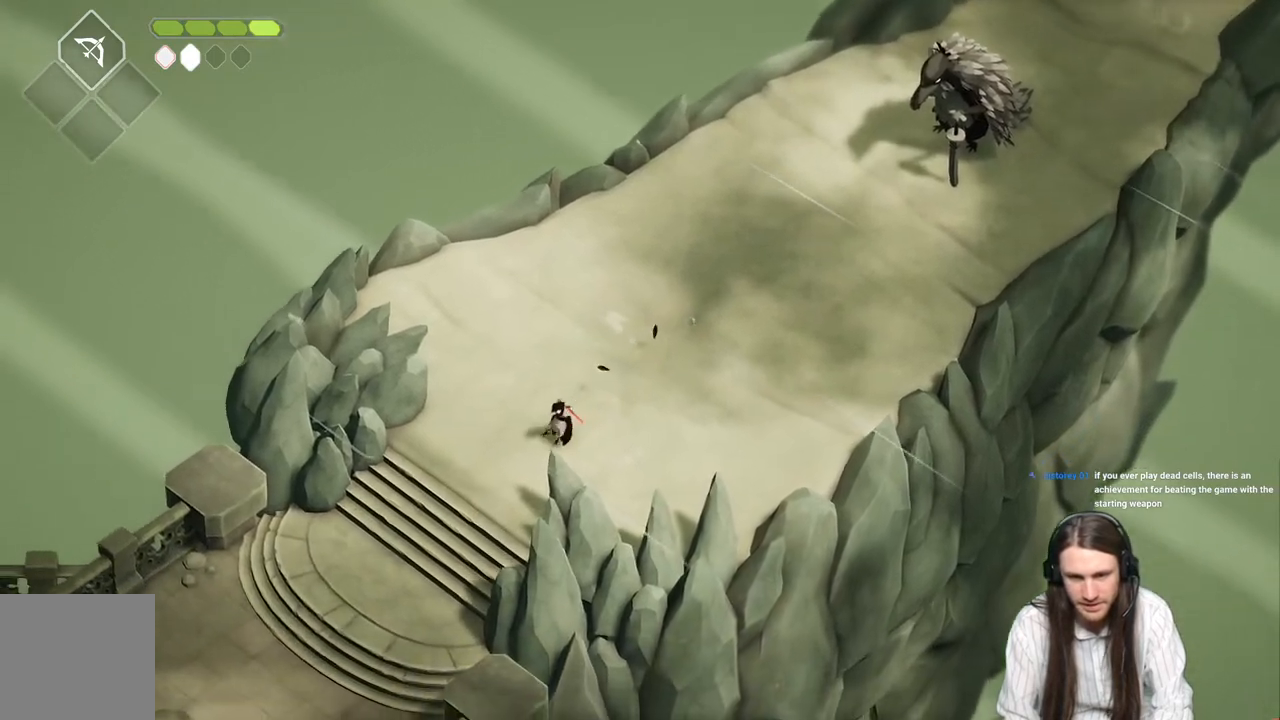
{"buttons": ["B"], "left_stick": "down-left", "right_stick": "center", "events": [[417, "B", "down"]]}
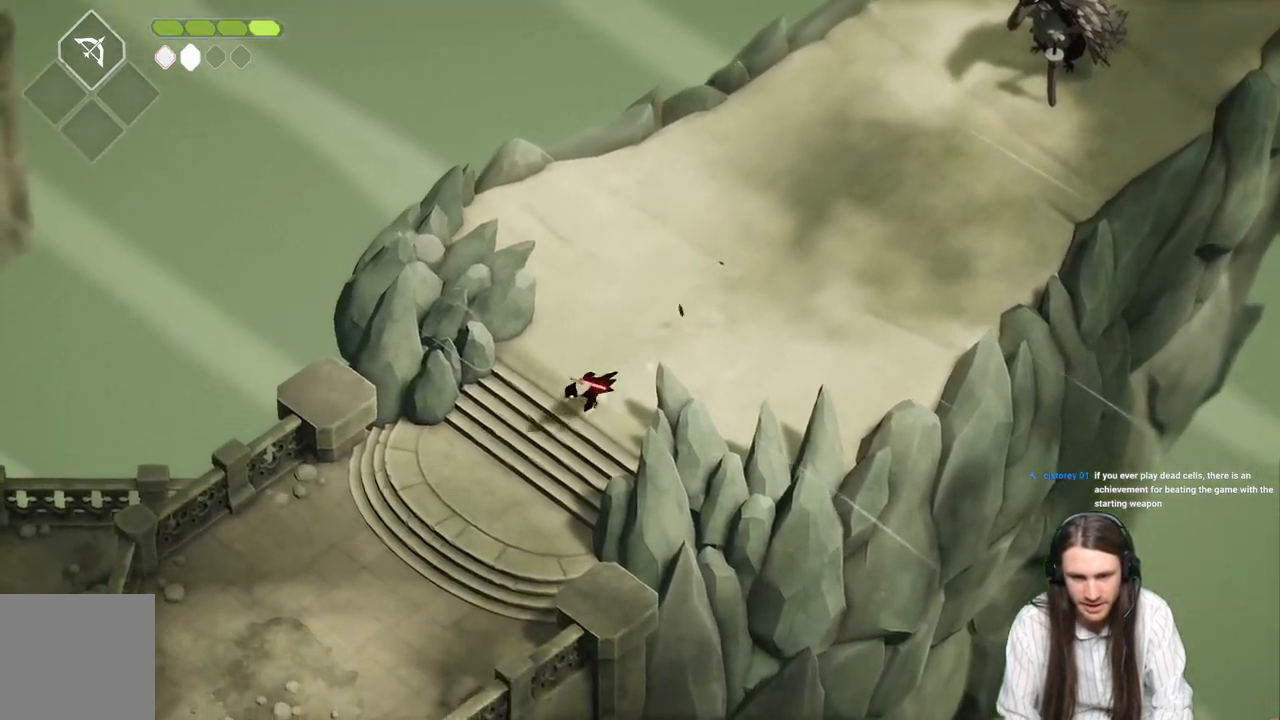
{"buttons": [], "left_stick": "down-left", "right_stick": "center", "events": [[233, "B", "up"]]}
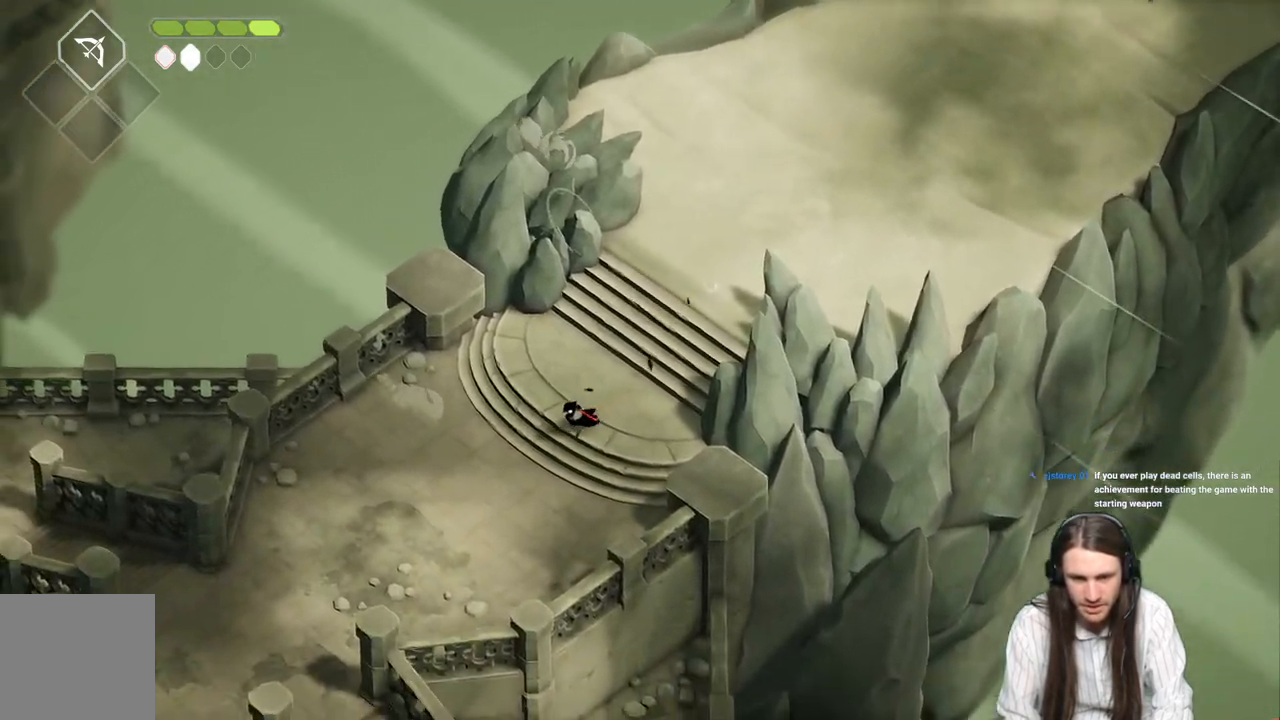
{"buttons": ["B"], "left_stick": "down-left", "right_stick": "center", "events": [[300, "B", "down"]]}
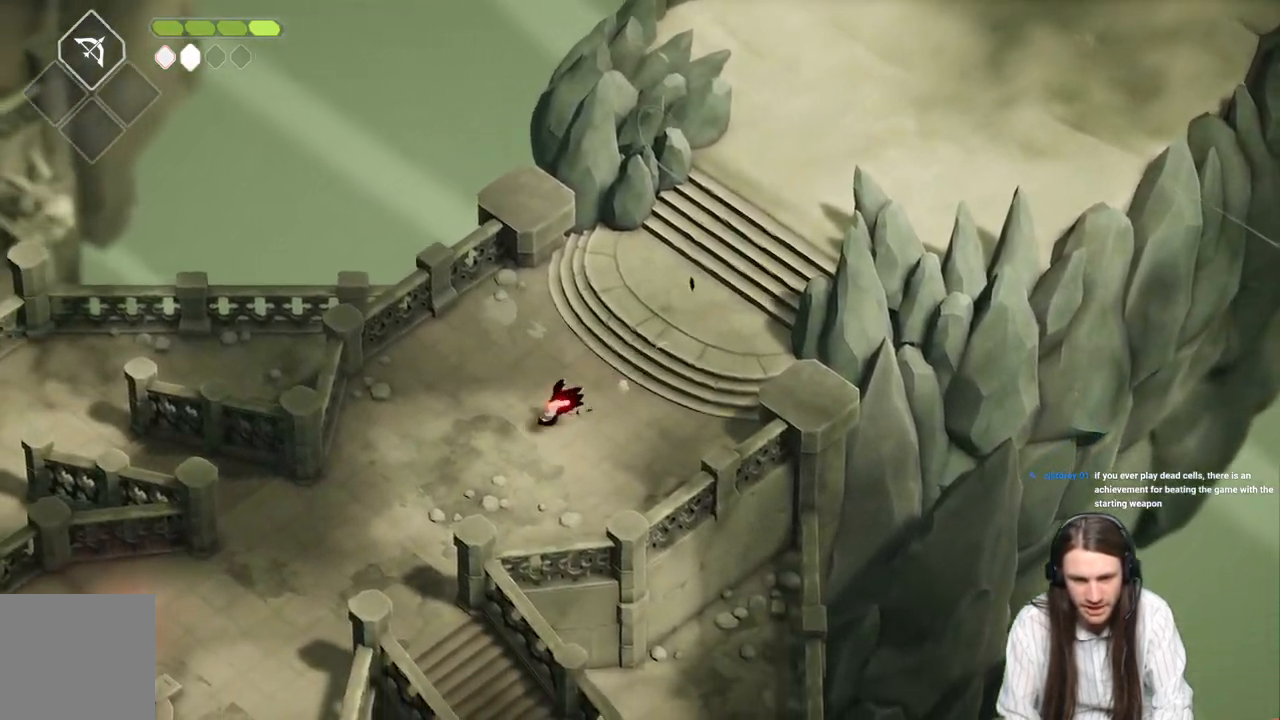
{"buttons": [], "left_stick": "down-left", "right_stick": "center", "events": [[100, "B", "up"]]}
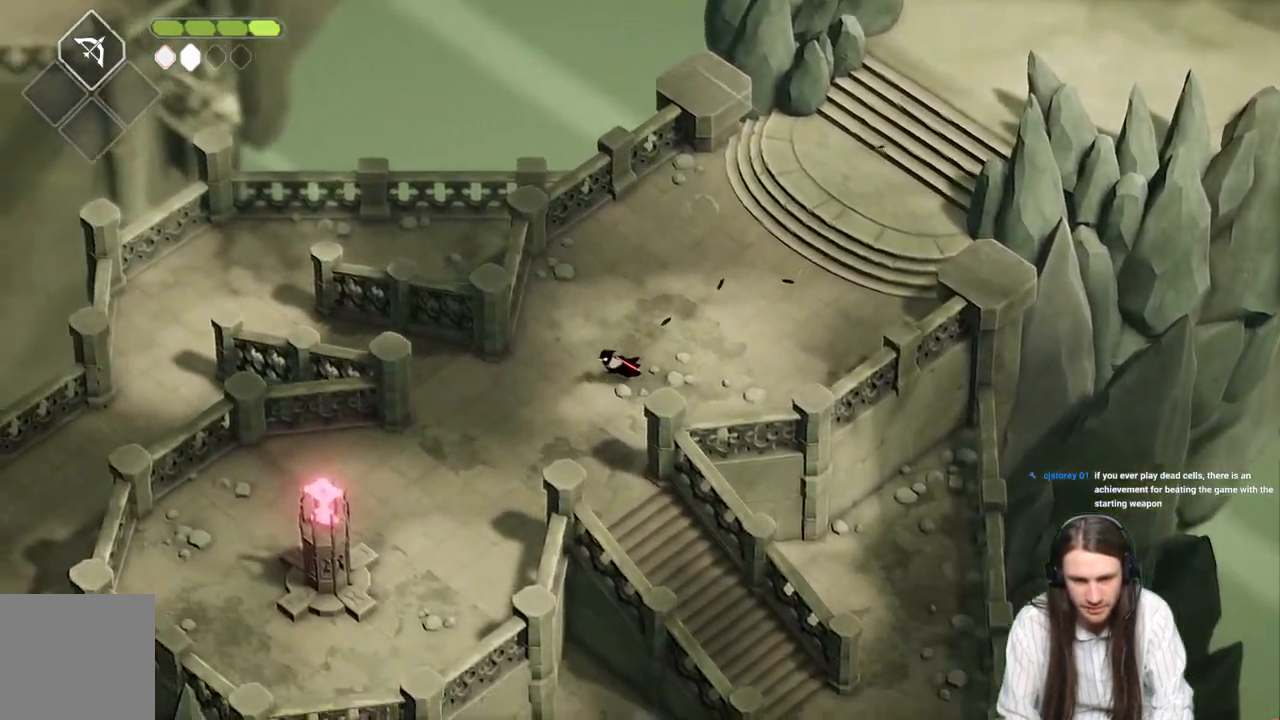
{"buttons": [], "left_stick": "left", "right_stick": "center", "events": [[133, "left_stick", "left"]]}
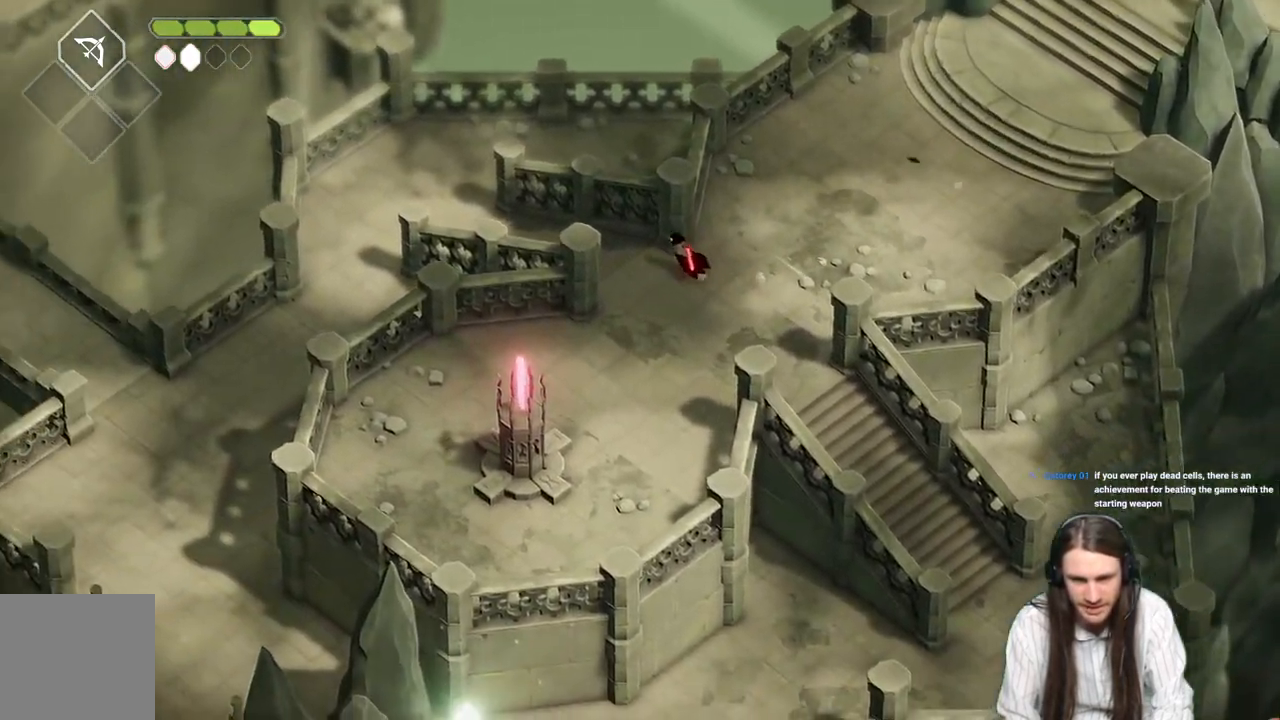
{"buttons": [], "left_stick": "left", "right_stick": "center", "events": [[83, "B", "down"], [317, "B", "up"]]}
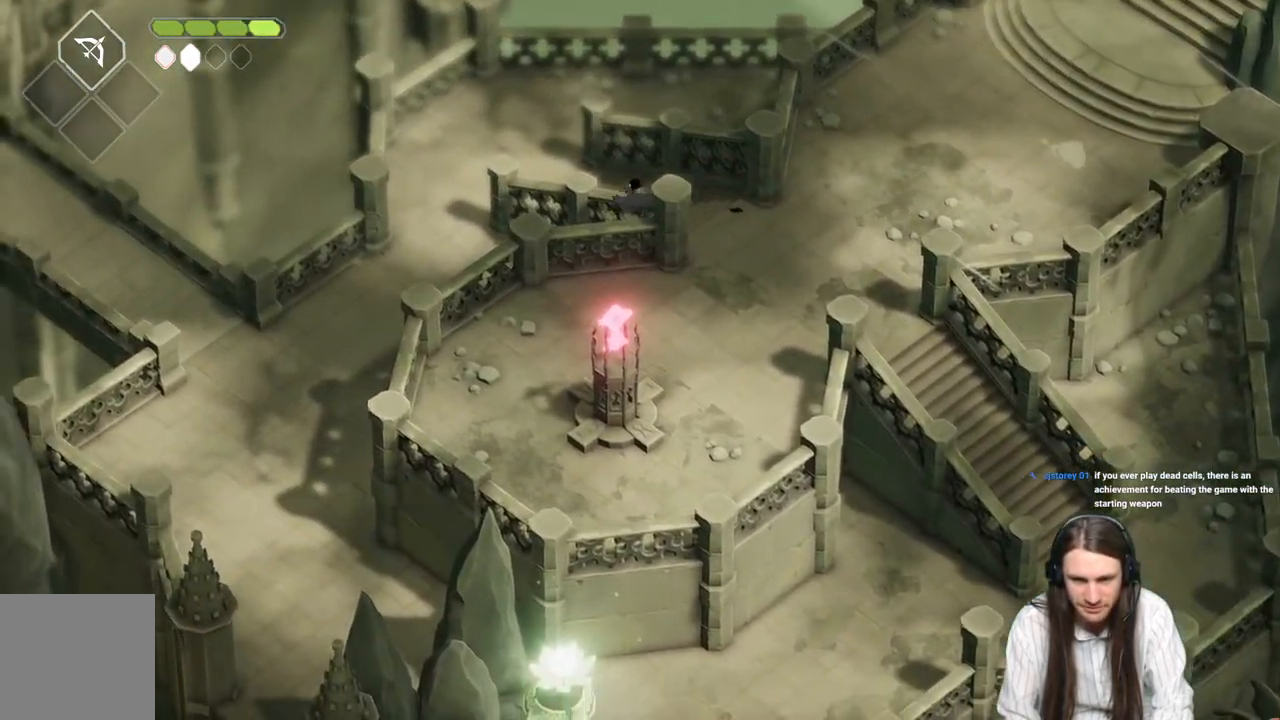
{"buttons": [], "left_stick": "left", "right_stick": "center", "events": []}
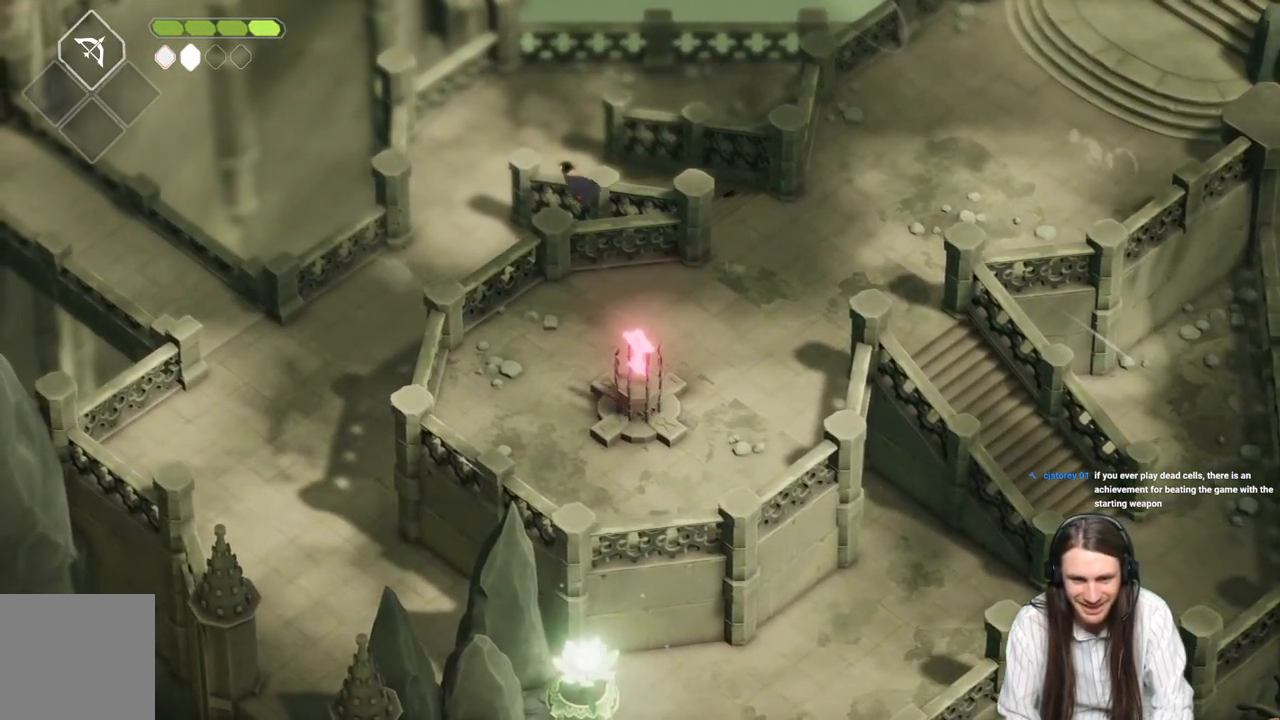
{"buttons": ["B"], "left_stick": "down-left", "right_stick": "center", "events": [[200, "left_stick", "down-left"], [383, "B", "down"]]}
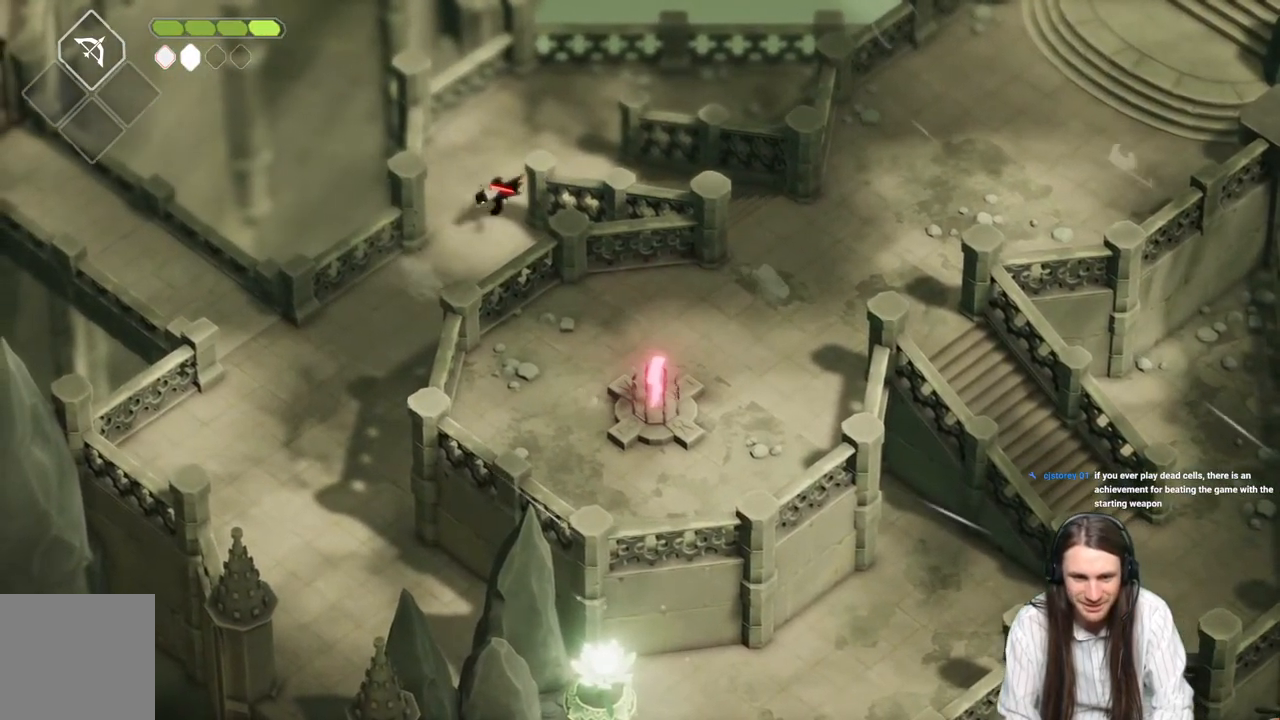
{"buttons": [], "left_stick": "up-right", "right_stick": "center", "events": [[83, "B", "up"], [133, "left_stick", "down-right"], [200, "left_stick", "up-right"]]}
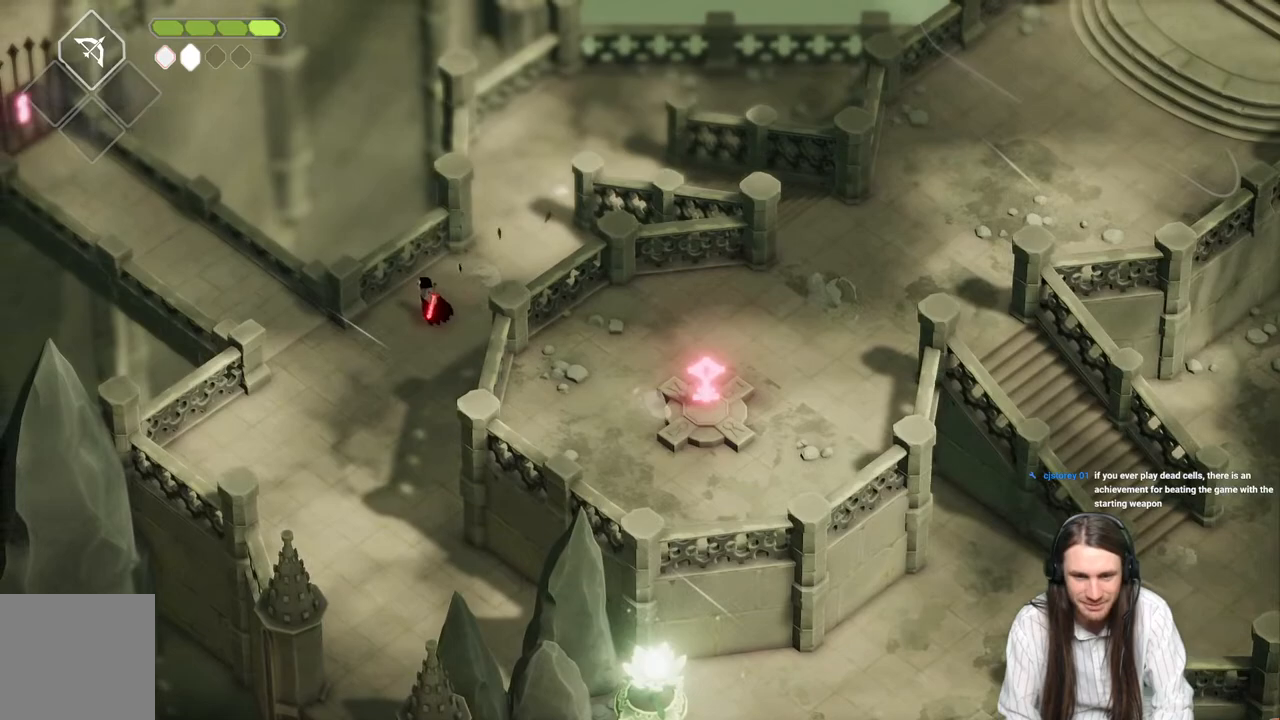
{"buttons": [], "left_stick": "up-right", "right_stick": "center", "events": [[233, "B", "down"], [483, "B", "up"]]}
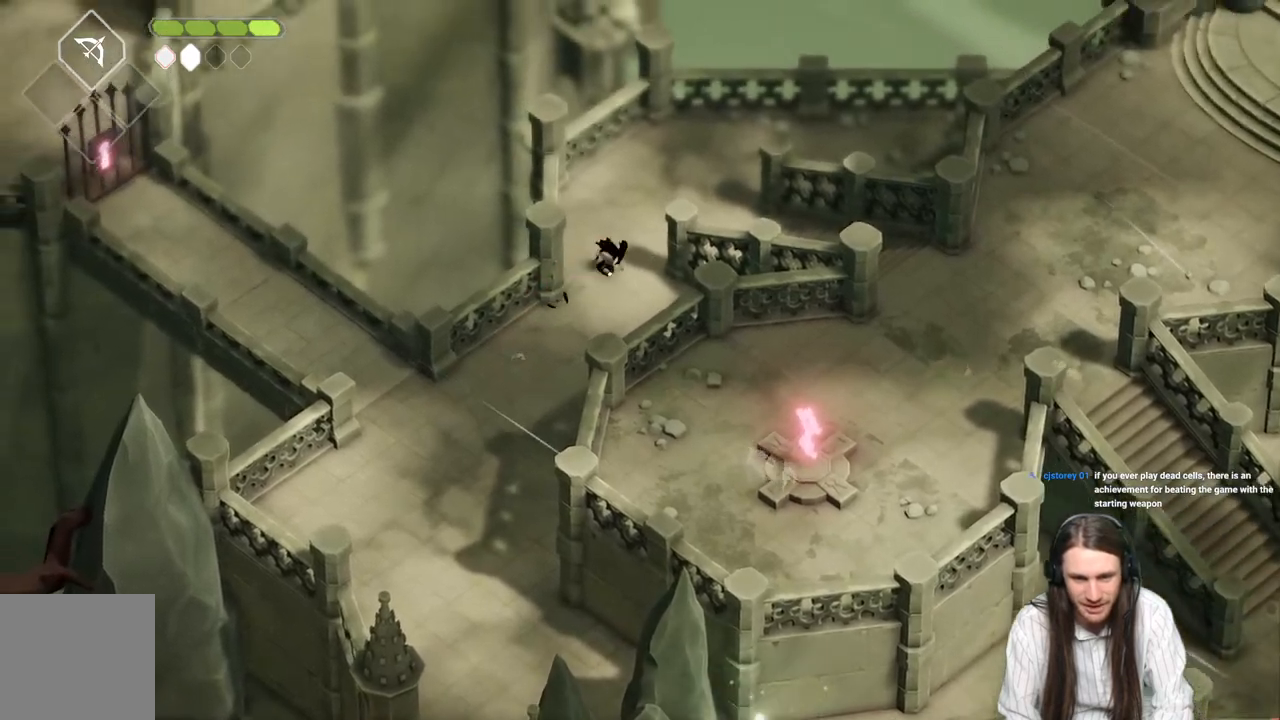
{"buttons": [], "left_stick": "down-right", "right_stick": "center", "events": [[217, "left_stick", "down-right"]]}
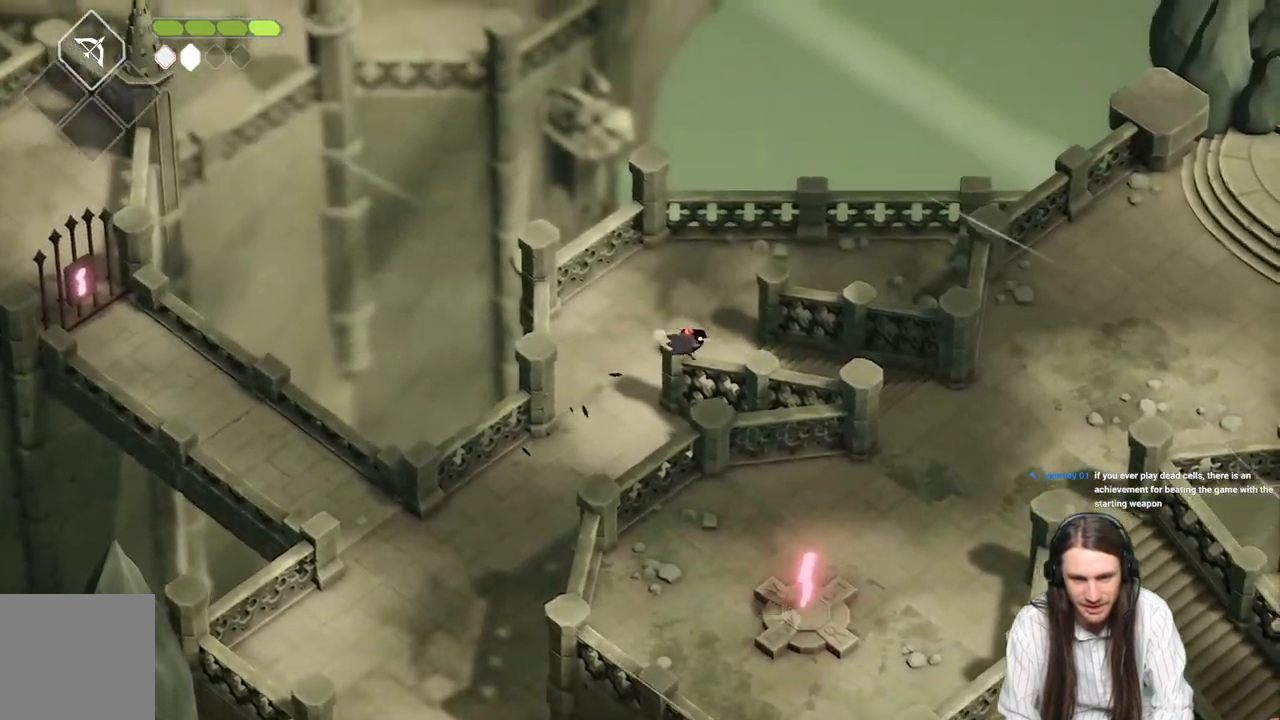
{"buttons": [], "left_stick": "down-right", "right_stick": "center", "events": [[67, "B", "down"], [250, "B", "up"]]}
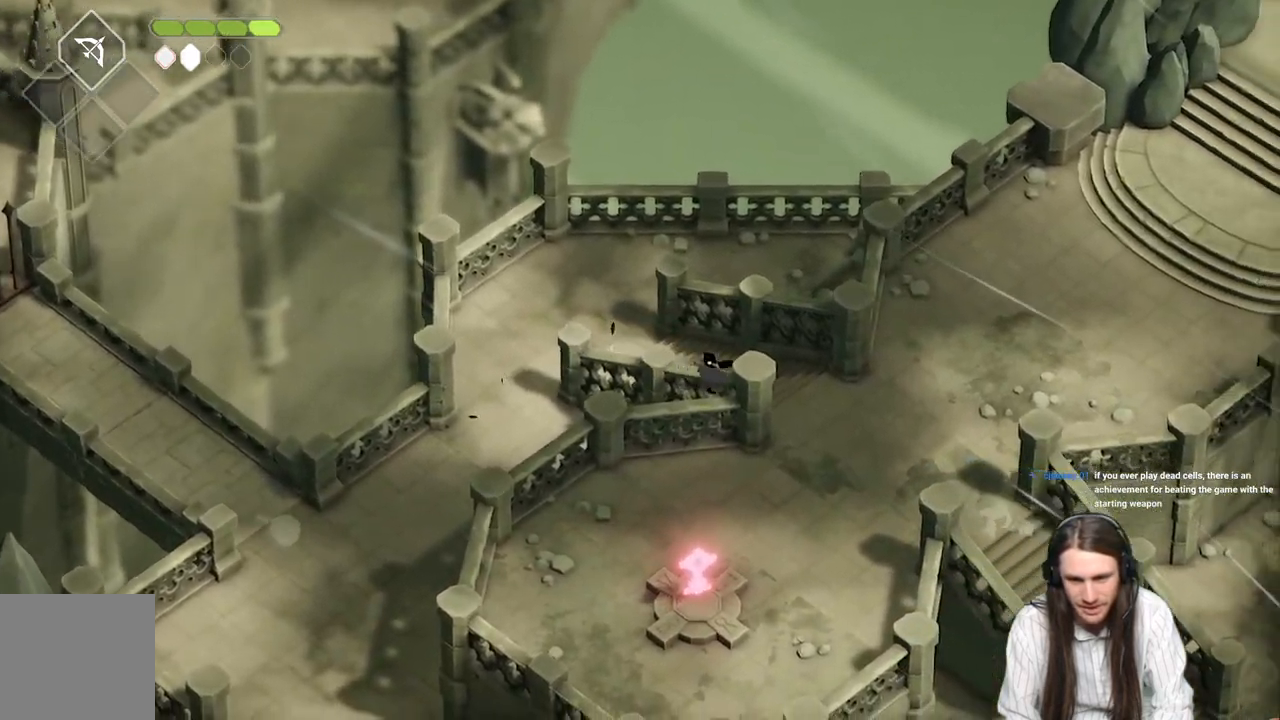
{"buttons": [], "left_stick": "down-right", "right_stick": "center", "events": []}
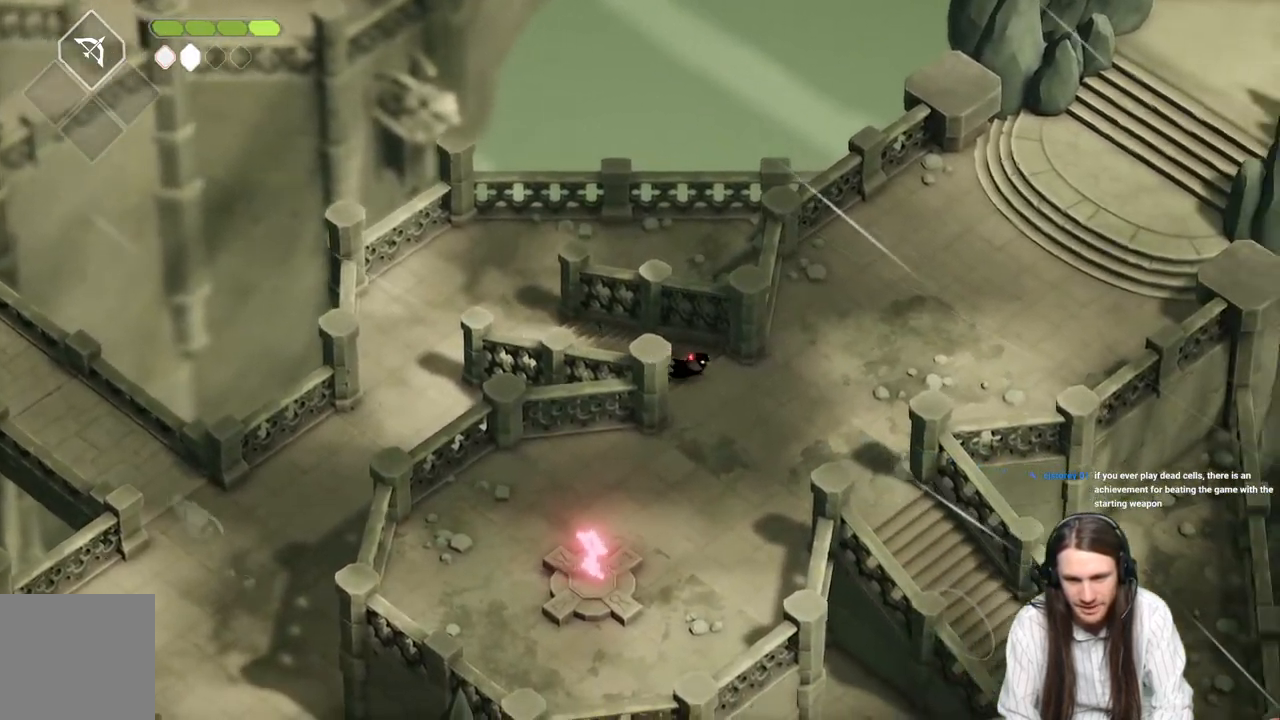
{"buttons": [], "left_stick": "down-left", "right_stick": "center", "events": [[50, "left_stick", "down"], [200, "left_stick", "down-left"]]}
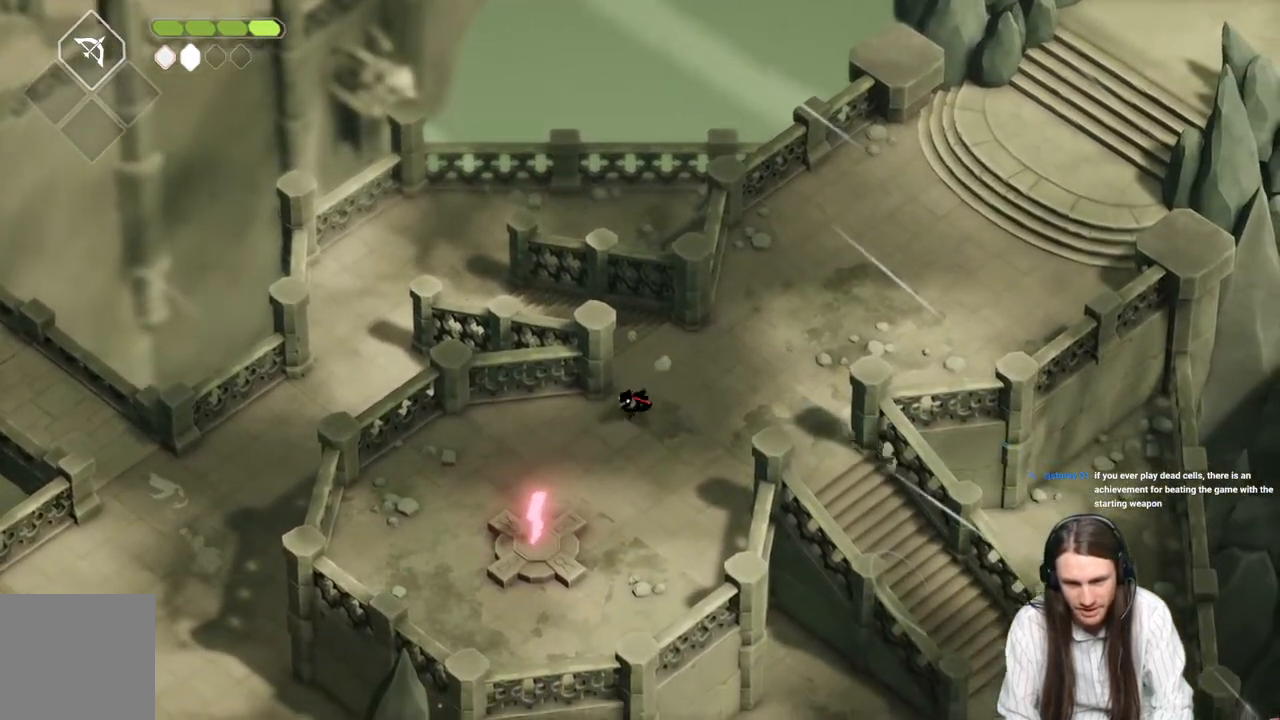
{"buttons": [], "left_stick": "down-left", "right_stick": "center", "events": []}
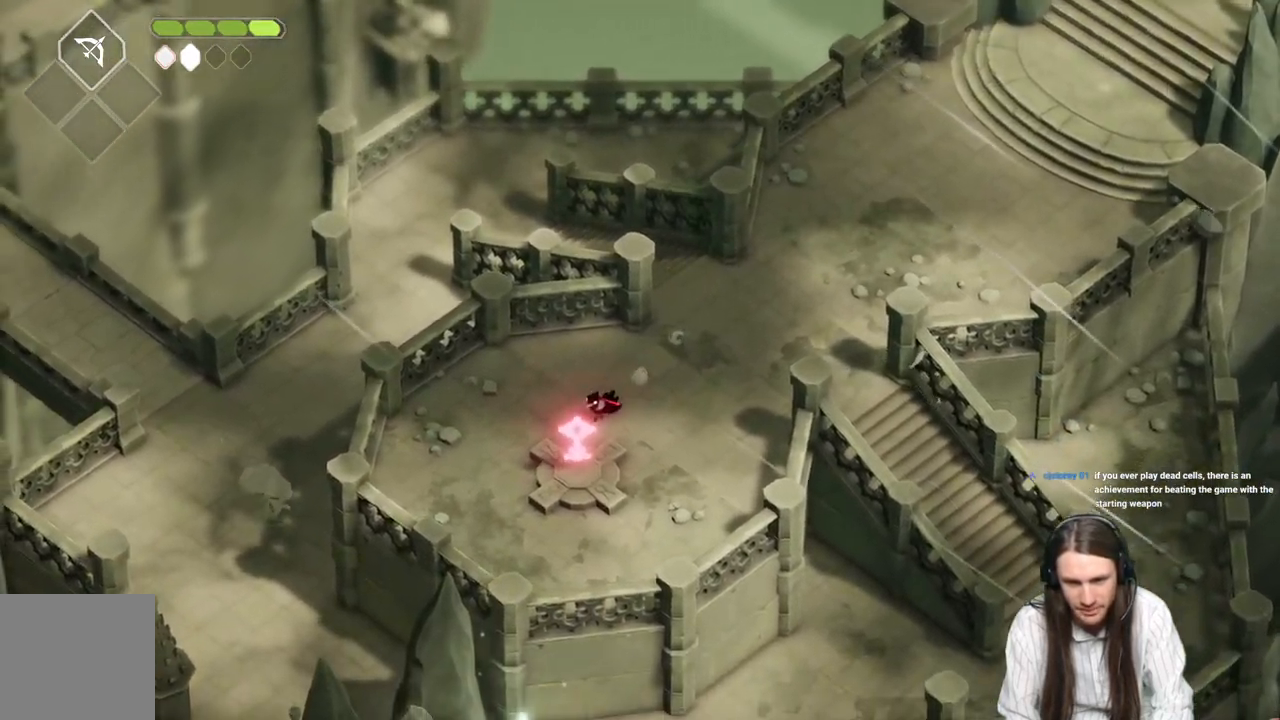
{"buttons": [], "left_stick": "down-right", "right_stick": "center", "events": [[33, "Y", "down"], [83, "Y", "up"], [150, "left_stick", "up-left"], [183, "Y", "down"], [300, "Y", "up"], [317, "left_stick", "up-right"], [333, "Y", "down"], [467, "Y", "up"], [500, "left_stick", "down-right"]]}
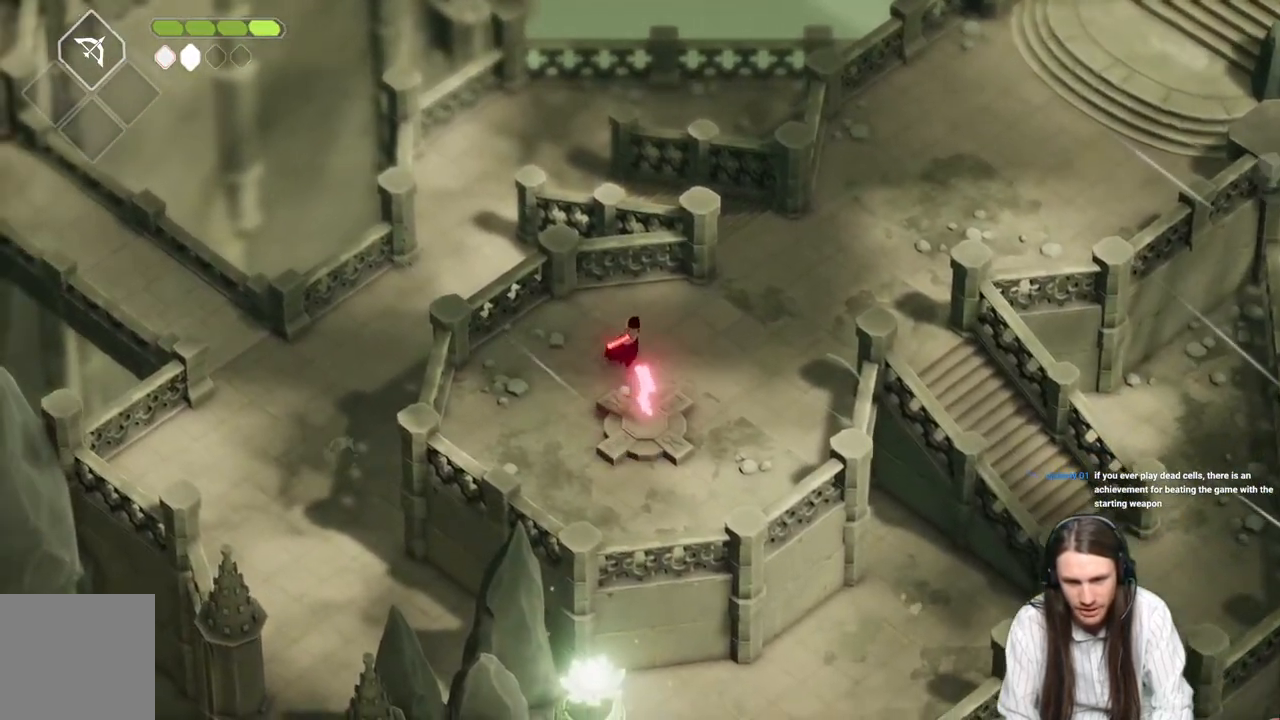
{"buttons": [], "left_stick": "up-right", "right_stick": "center", "events": [[133, "left_stick", "down"], [217, "Y", "down"], [300, "Y", "up"], [367, "left_stick", "right"], [450, "left_stick", "up-right"]]}
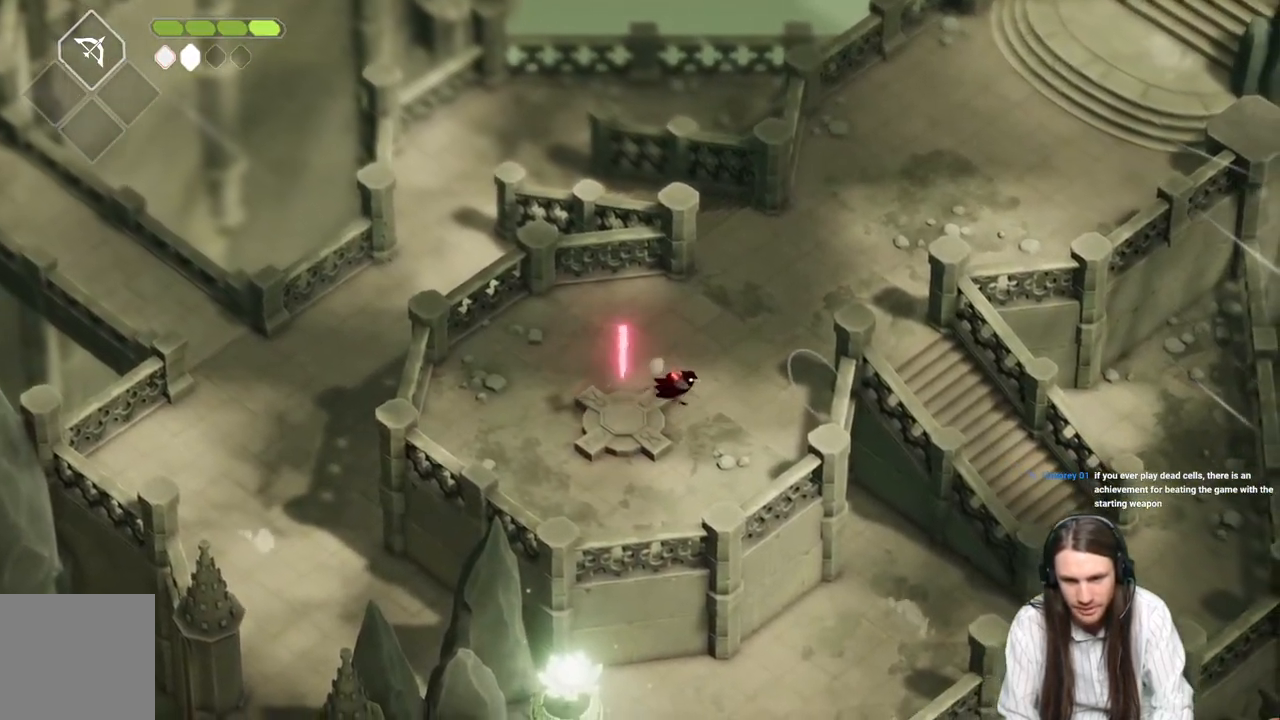
{"buttons": ["B"], "left_stick": "up", "right_stick": "center", "events": [[150, "left_stick", "up"], [417, "B", "down"]]}
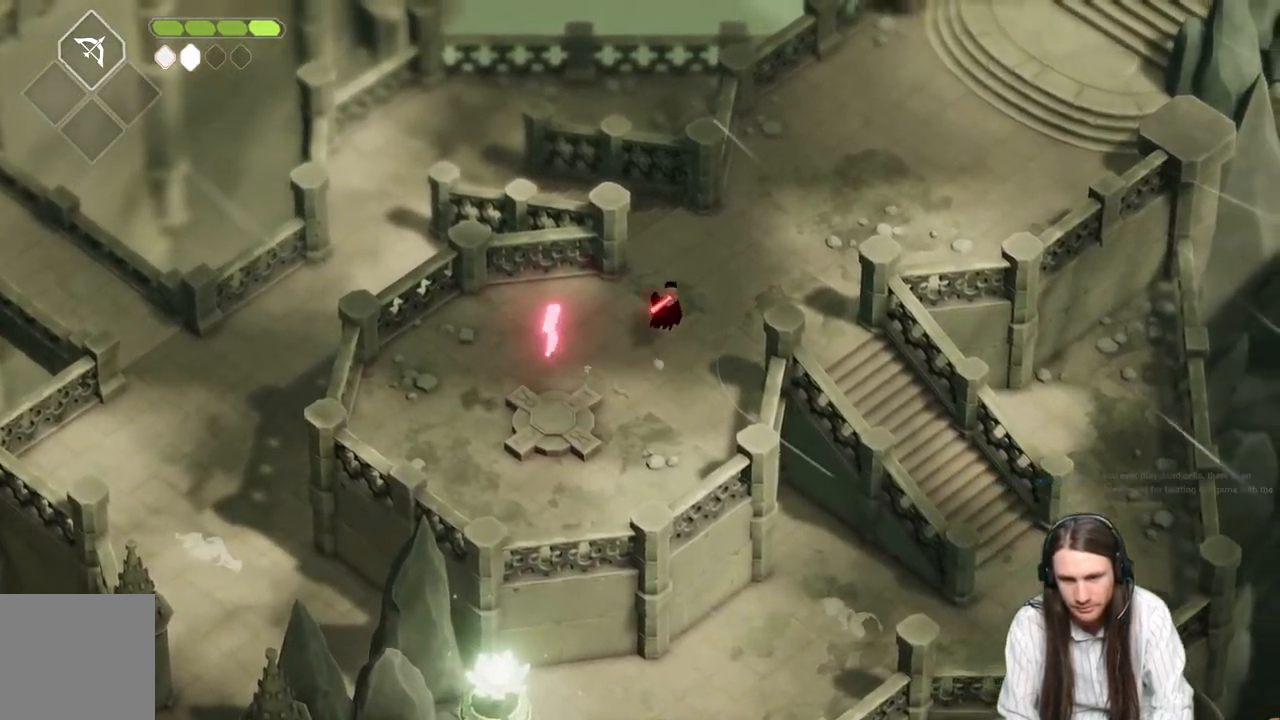
{"buttons": [], "left_stick": "up-left", "right_stick": "center", "events": [[50, "B", "up"], [217, "left_stick", "up-left"]]}
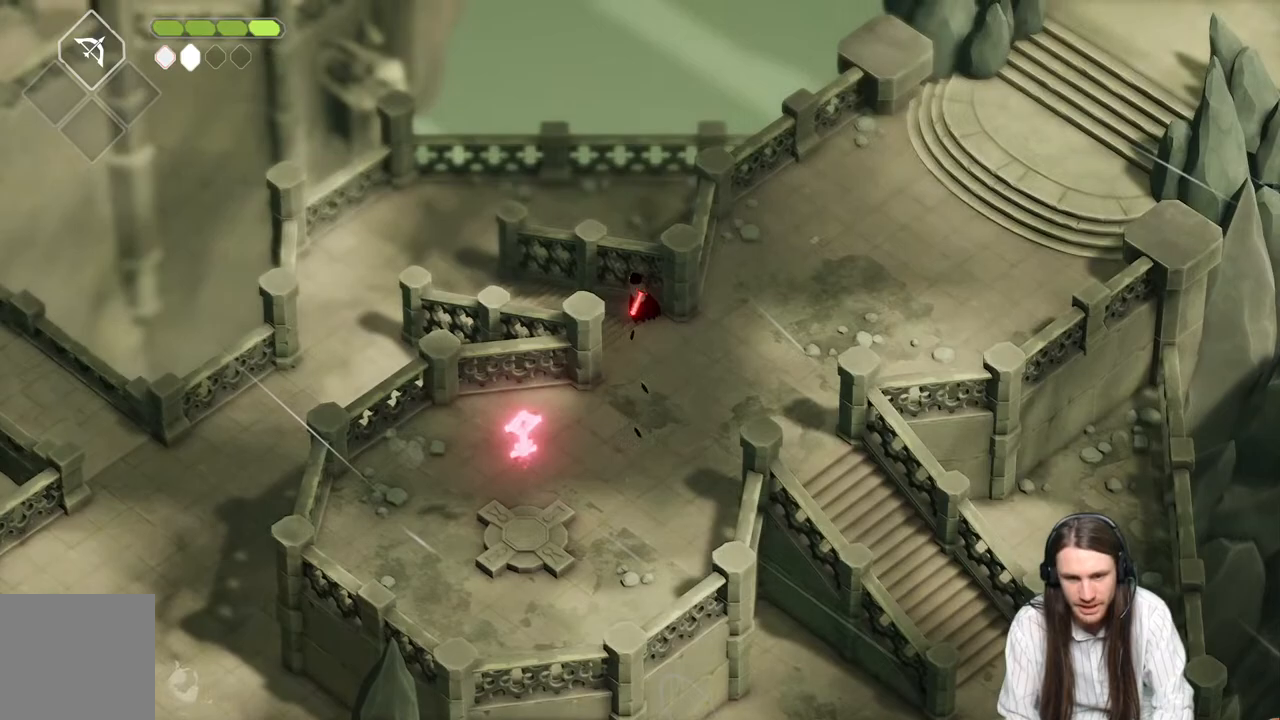
{"buttons": [], "left_stick": "up-left", "right_stick": "center", "events": [[267, "B", "down"], [433, "B", "up"]]}
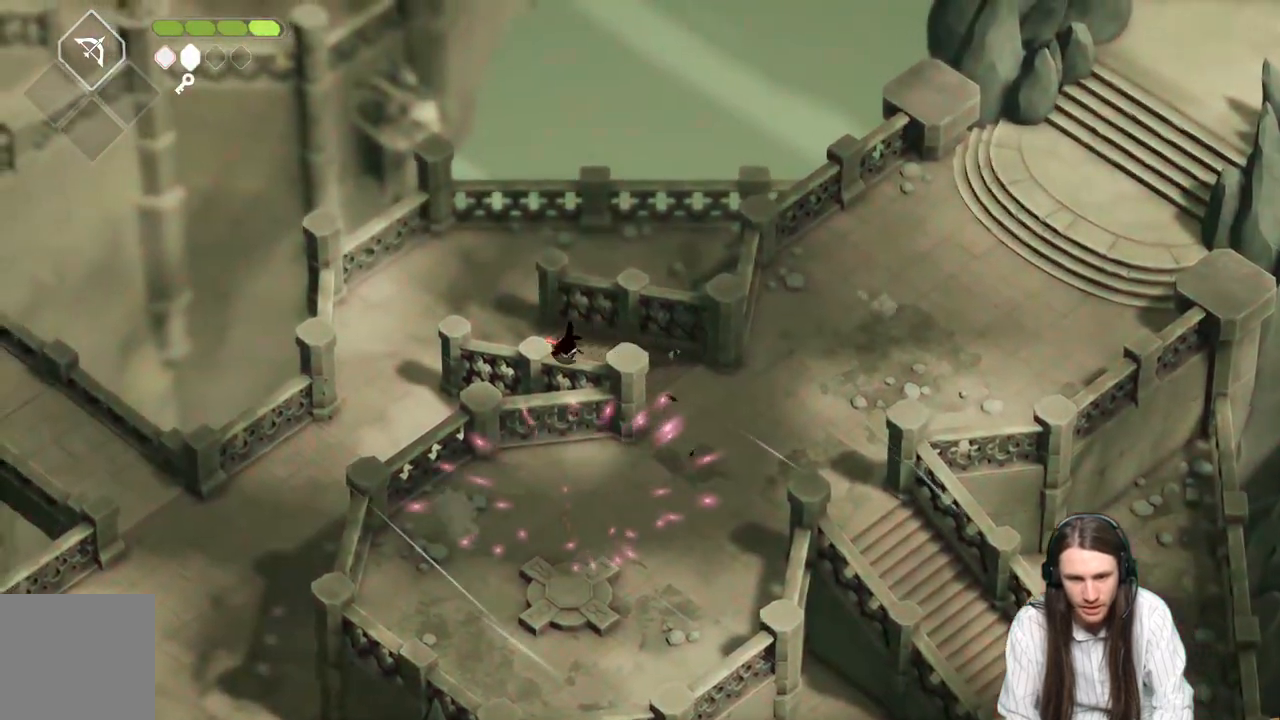
{"buttons": [], "left_stick": "down-left", "right_stick": "center", "events": [[500, "left_stick", "down-left"]]}
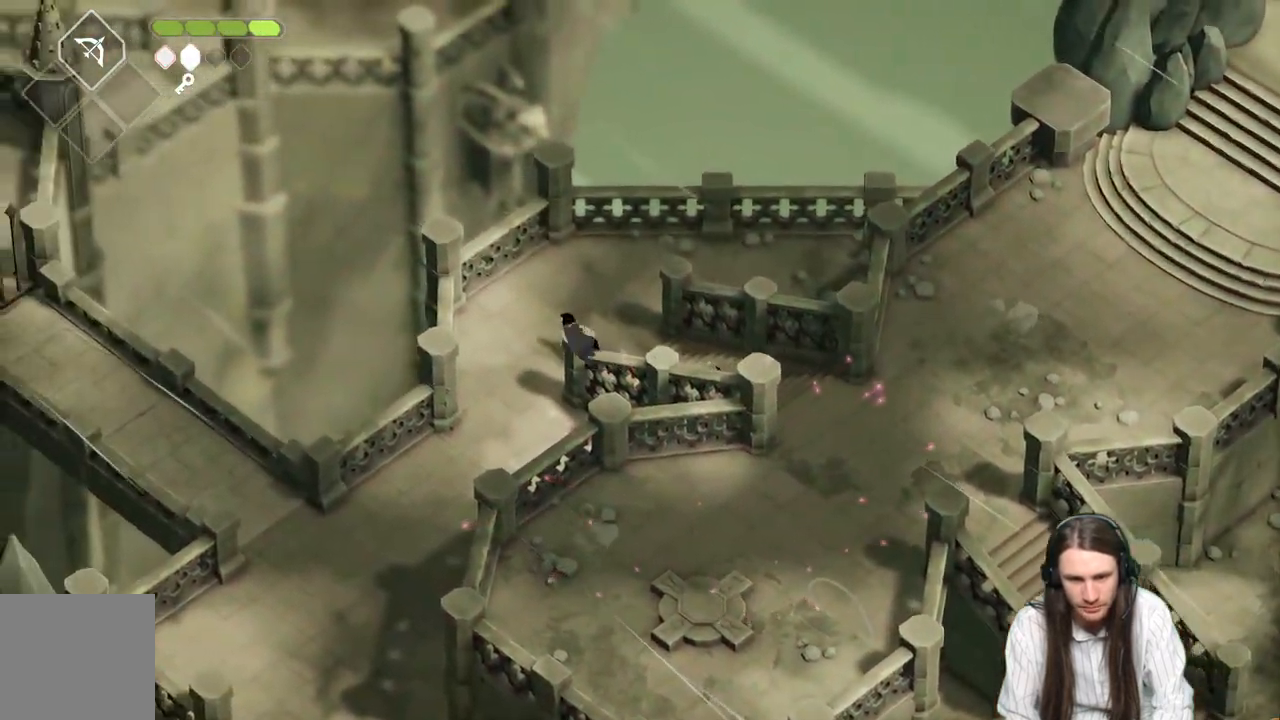
{"buttons": ["B"], "left_stick": "down-left", "right_stick": "center", "events": [[367, "B", "down"]]}
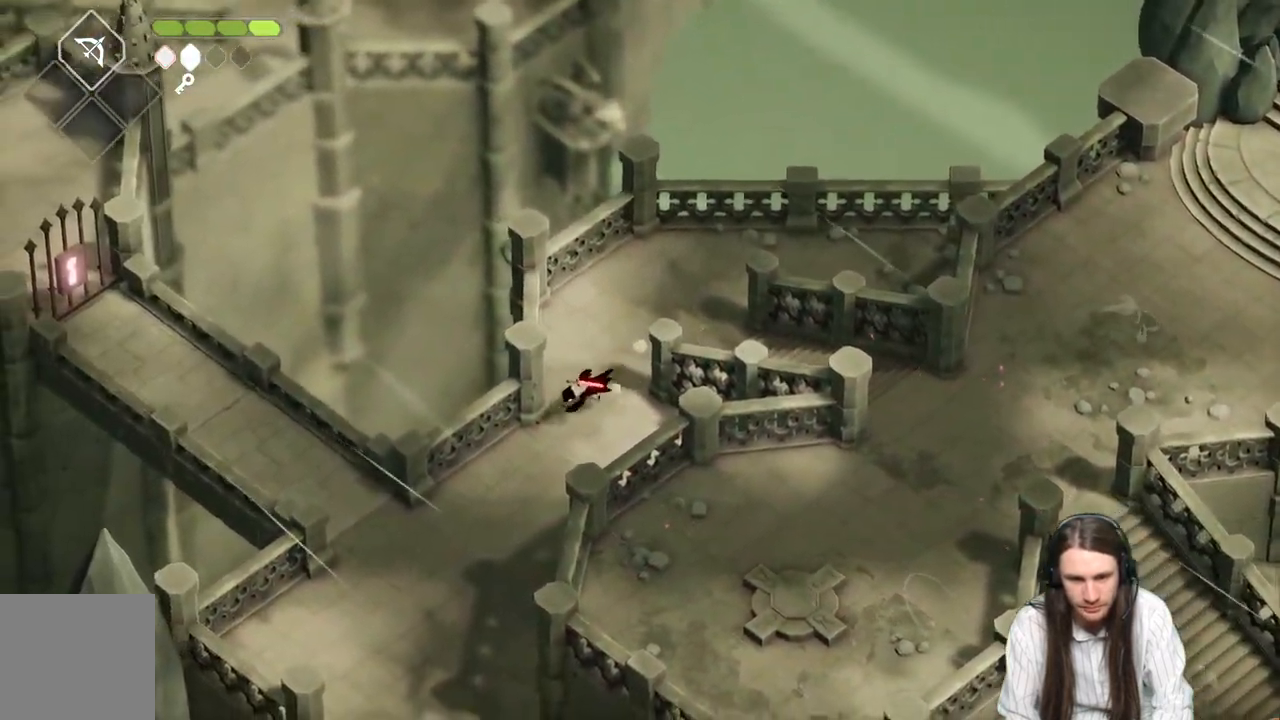
{"buttons": [], "left_stick": "left", "right_stick": "center", "events": [[67, "B", "up"], [467, "left_stick", "left"]]}
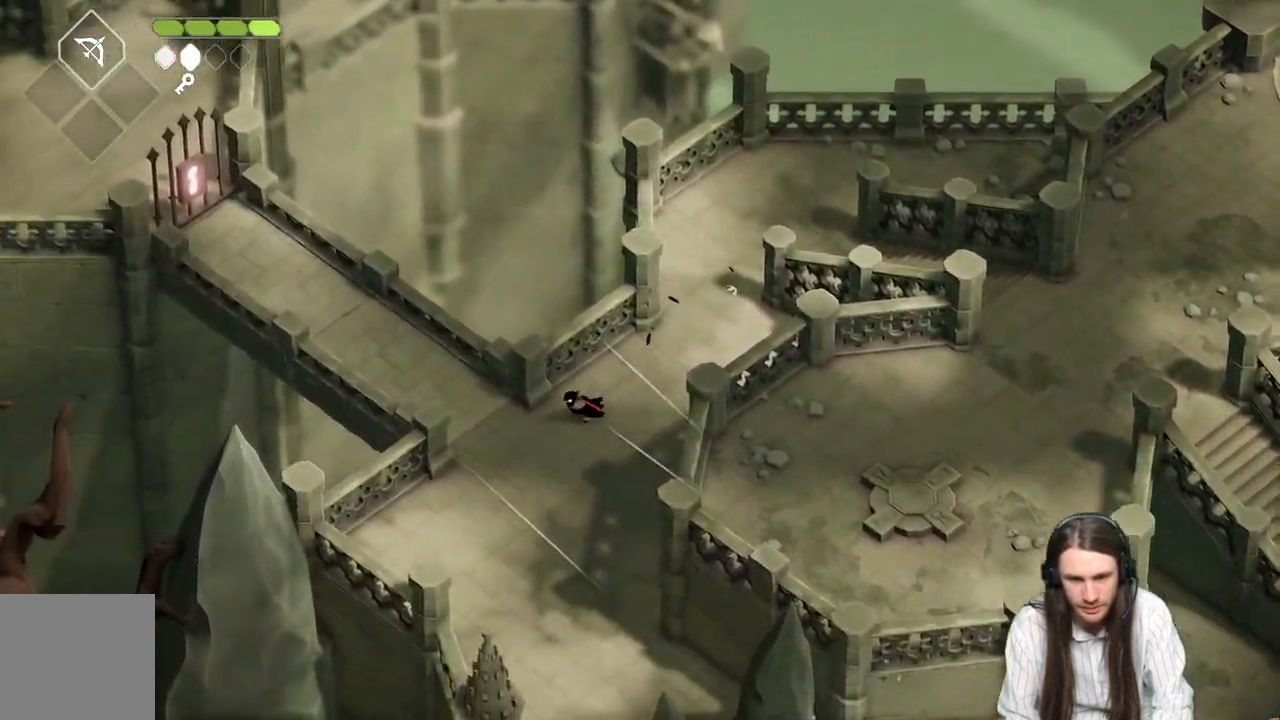
{"buttons": [], "left_stick": "up-left", "right_stick": "center", "events": [[67, "left_stick", "up-left"]]}
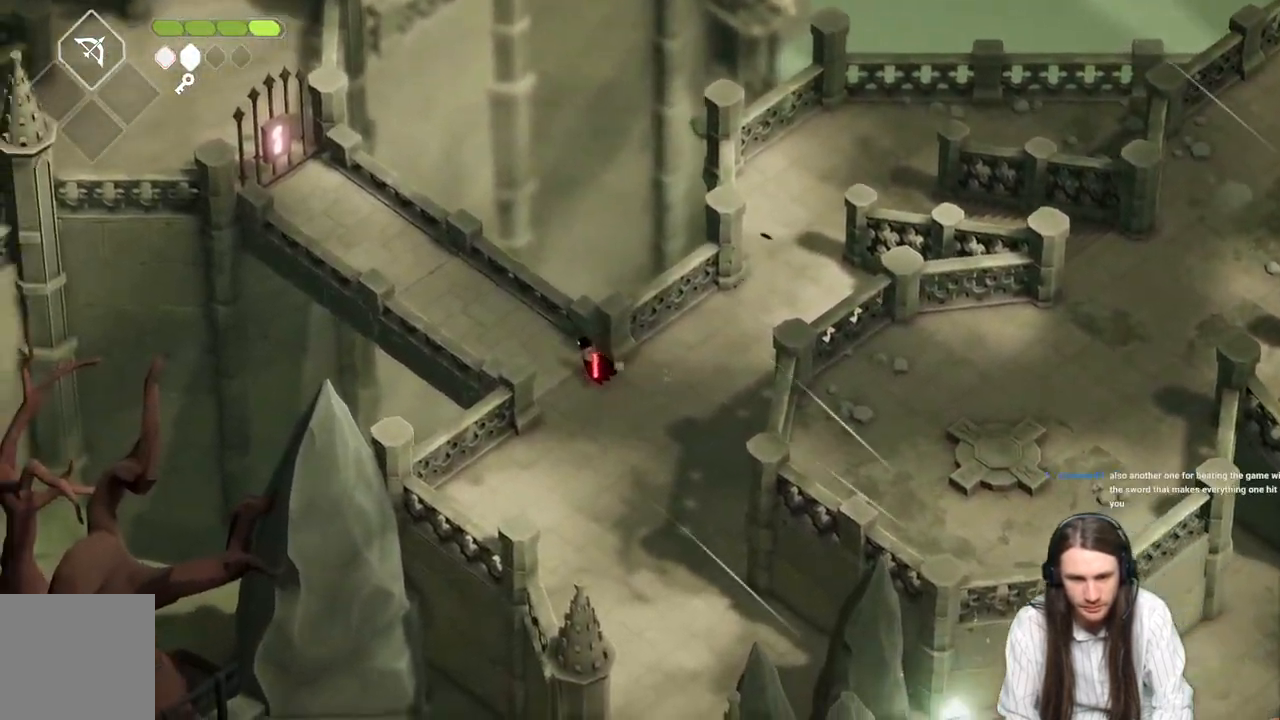
{"buttons": ["B"], "left_stick": "up-left", "right_stick": "center", "events": [[350, "B", "down"]]}
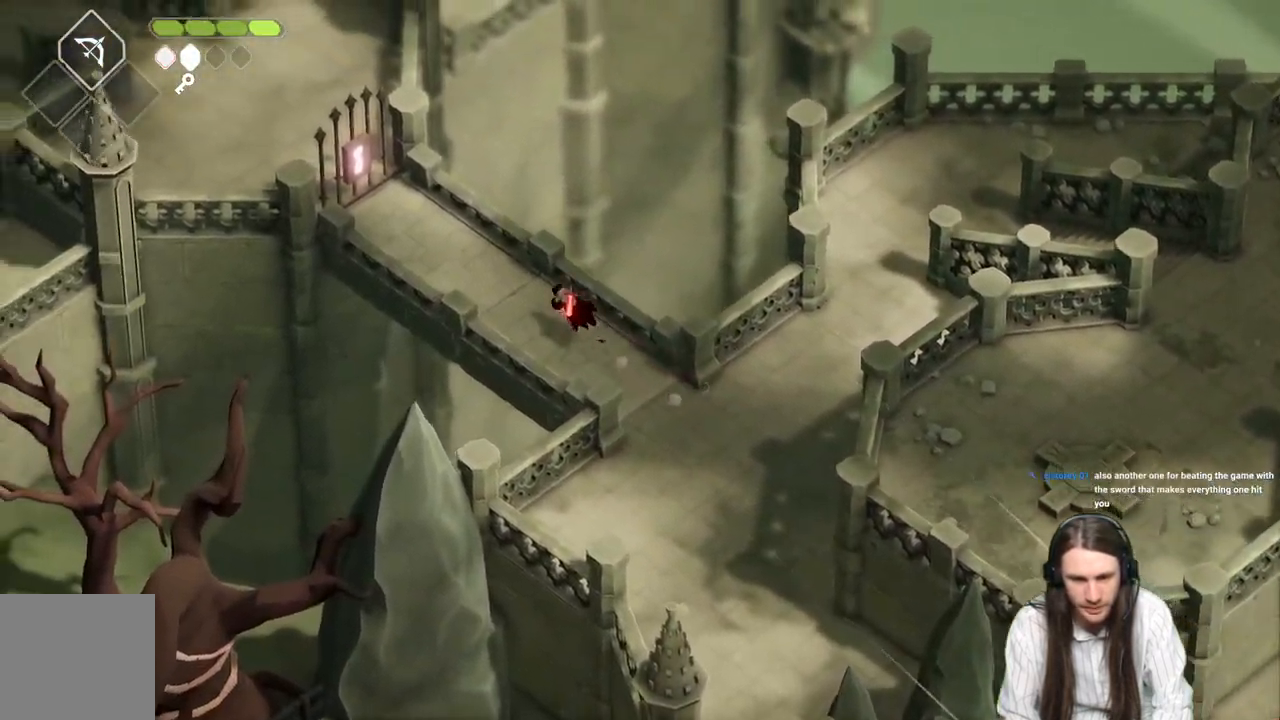
{"buttons": [], "left_stick": "up-left", "right_stick": "center", "events": [[117, "B", "up"]]}
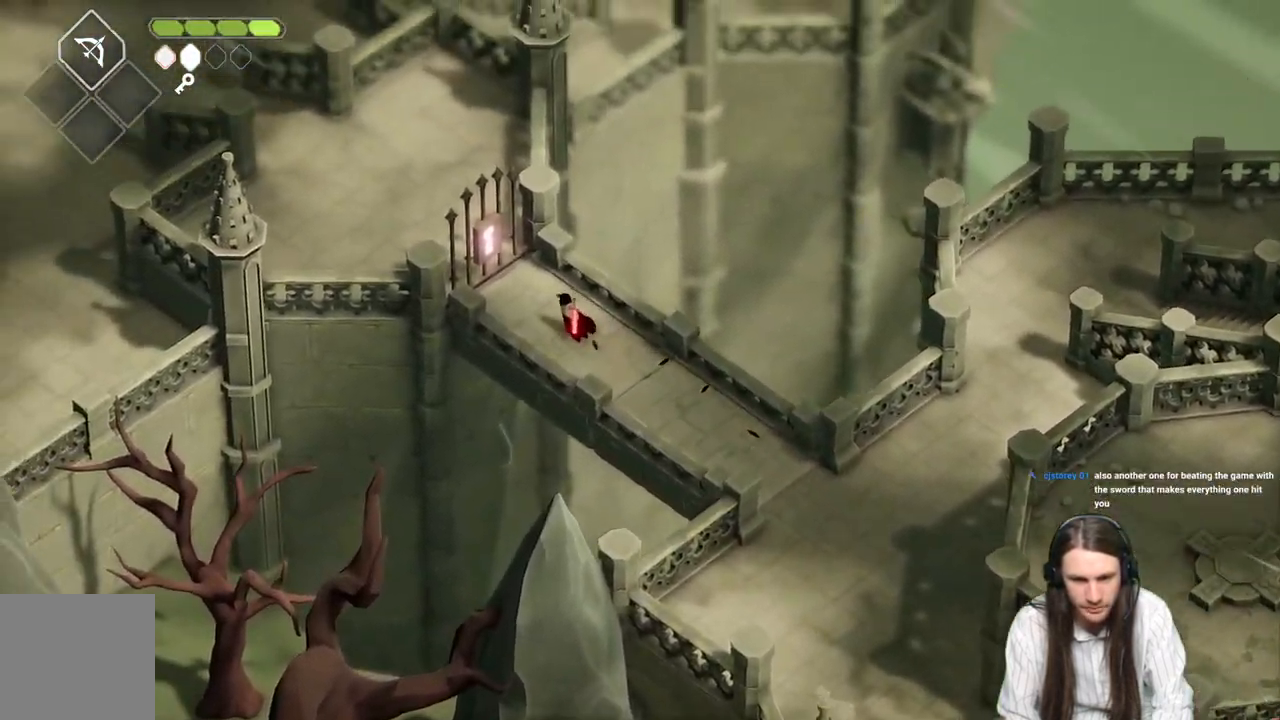
{"buttons": ["Y"], "left_stick": "center", "right_stick": "center", "events": [[183, "Y", "down"], [233, "Y", "up"], [333, "Y", "down"], [383, "Y", "up"], [467, "Y", "down"], [500, "left_stick", "center"]]}